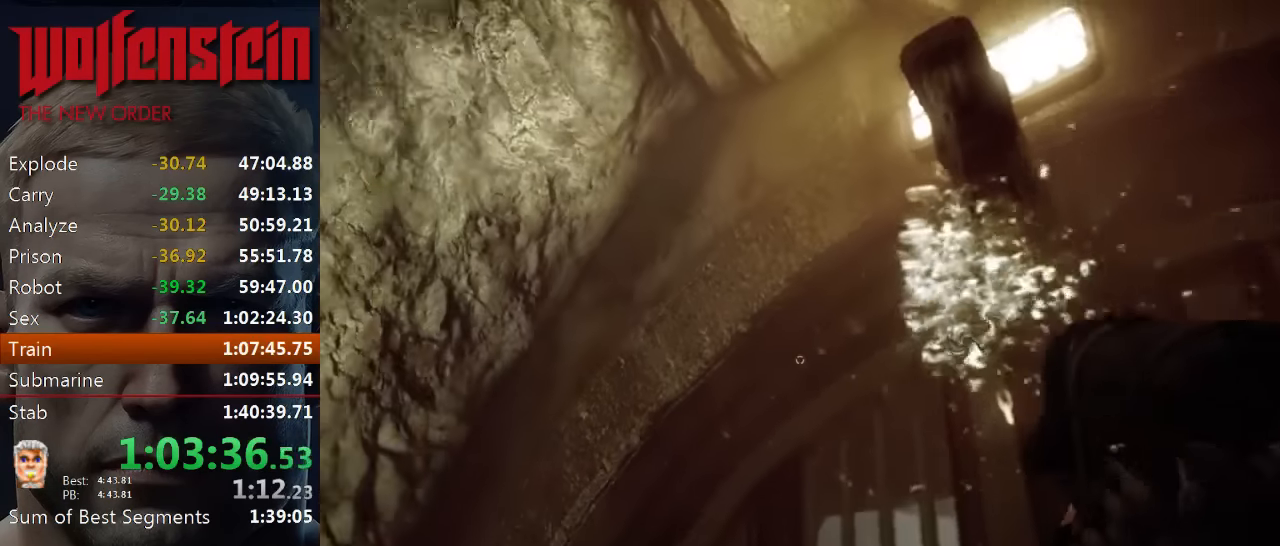
Gameplay with keyboard and mouse; each line is a JSON object with the keys and mouse buttons held at the frame after it. "events" lists presses ("down") and releases ("up") of "1", "2", "3", "4", "5", "a", "alt", "b", "c", "ctrl", "d", "e", "f", "n", "q", "r", "s", "shift", "space", "tab", "v", "w", "x", "z", "mouse_left", "mouse_middle", "mouse_right", "mouse_wheel_up" and "mouse_wheel_down" between this image and that frame as [ms after this image, input, new state], when the widget could be followed in between. "mouse_left", "mouse_middle", "mouse_right", "mouse_wheel_up", "mouse_wheel_down" = the "left", "middle", "right", "wheel_up", "wheel_down" buttons of the "mouse" list. No other keys are recorded. Mouse movement is not recorded.
{"keys": ["a", "w"], "mouse": [], "events": [[133, "a", "down"], [200, "w", "down"]]}
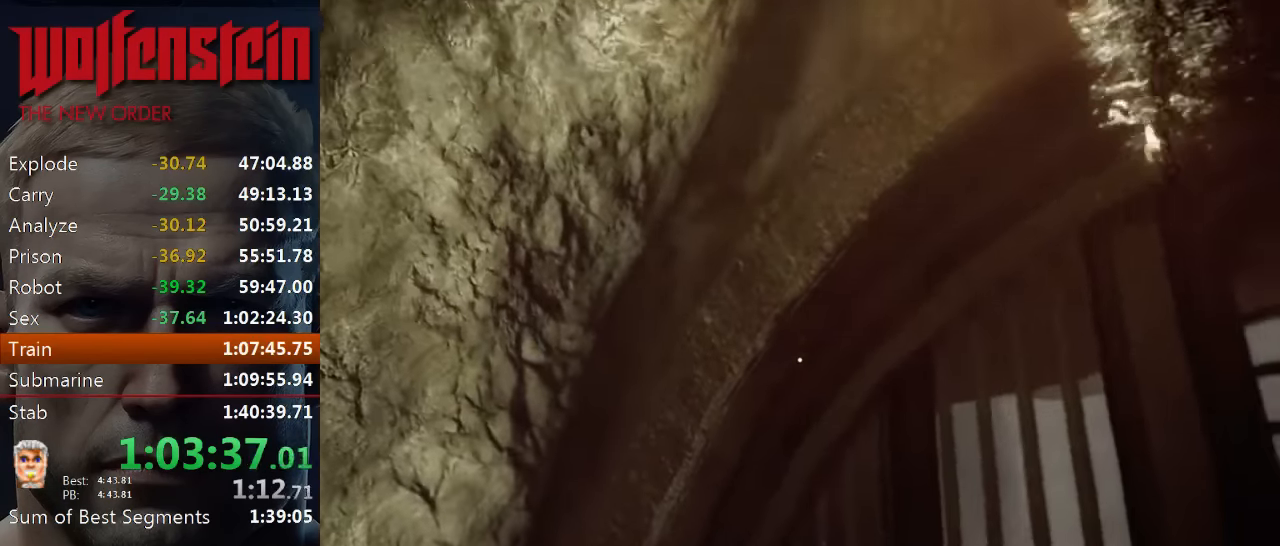
{"keys": ["a", "w"], "mouse": [], "events": [[317, "w", "up"], [450, "w", "down"]]}
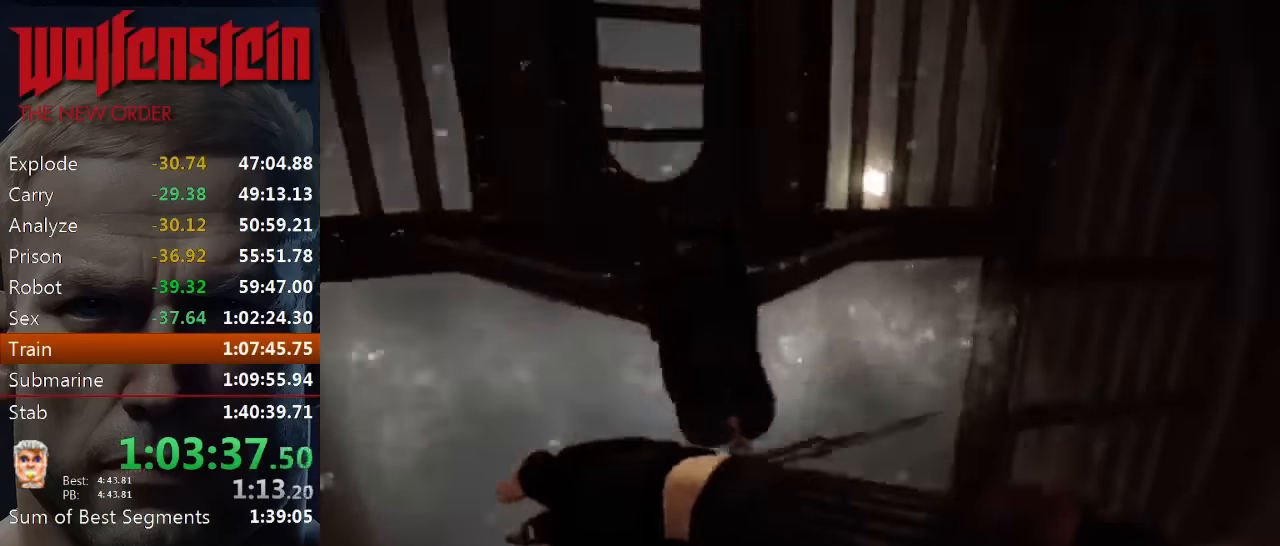
{"keys": ["w"], "mouse": [], "events": [[400, "a", "up"]]}
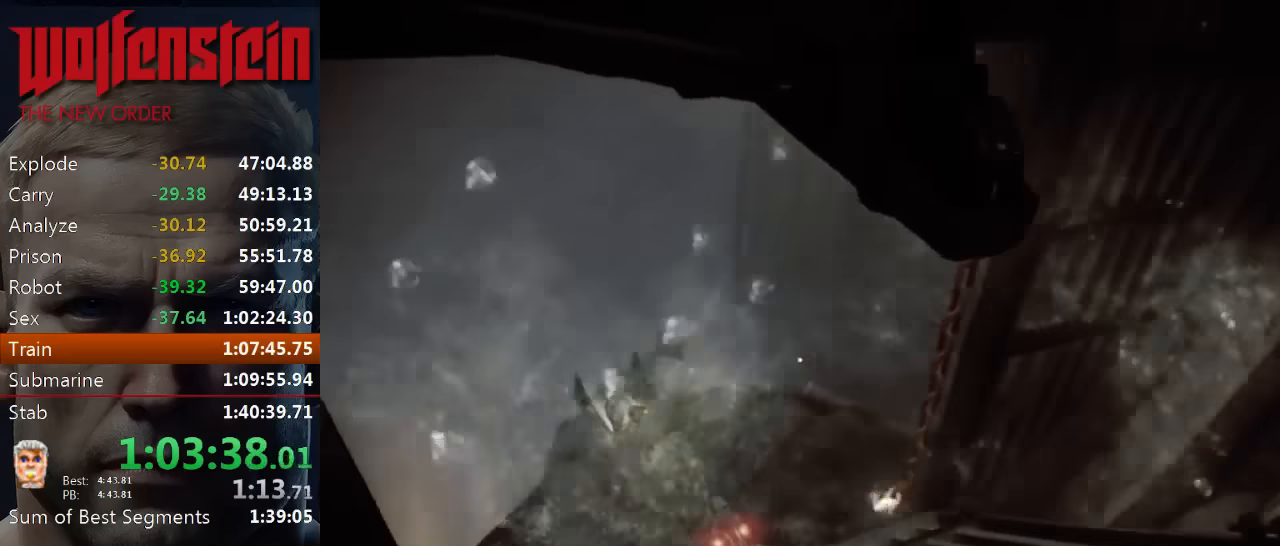
{"keys": ["d", "w"], "mouse": [], "events": [[300, "d", "down"]]}
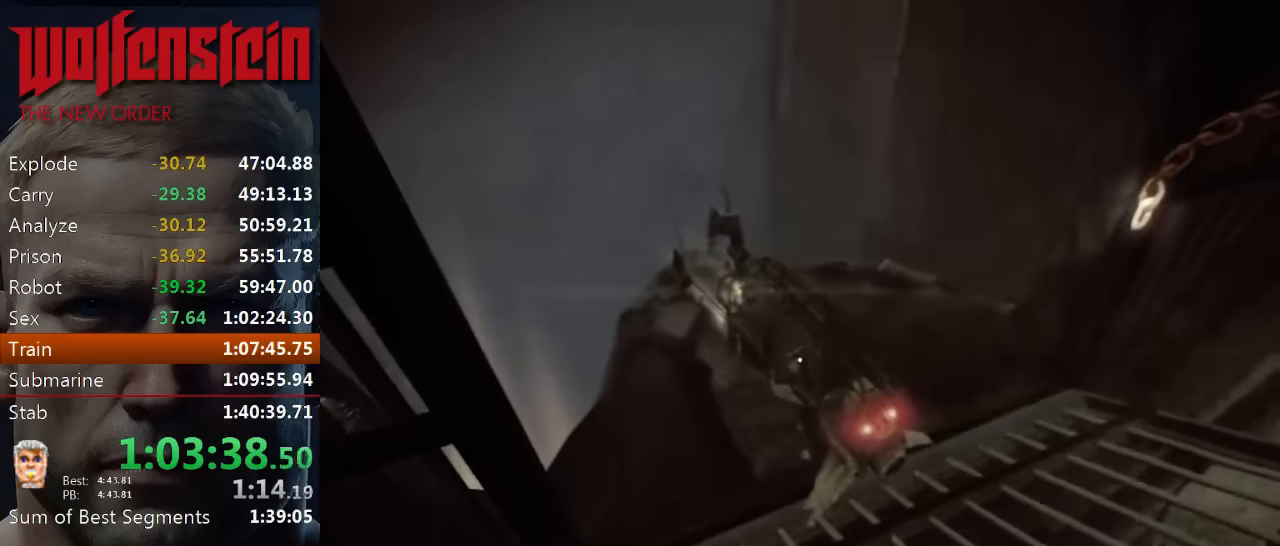
{"keys": ["w"], "mouse": [], "events": [[16, "d", "up"], [316, "a", "down"], [483, "a", "up"]]}
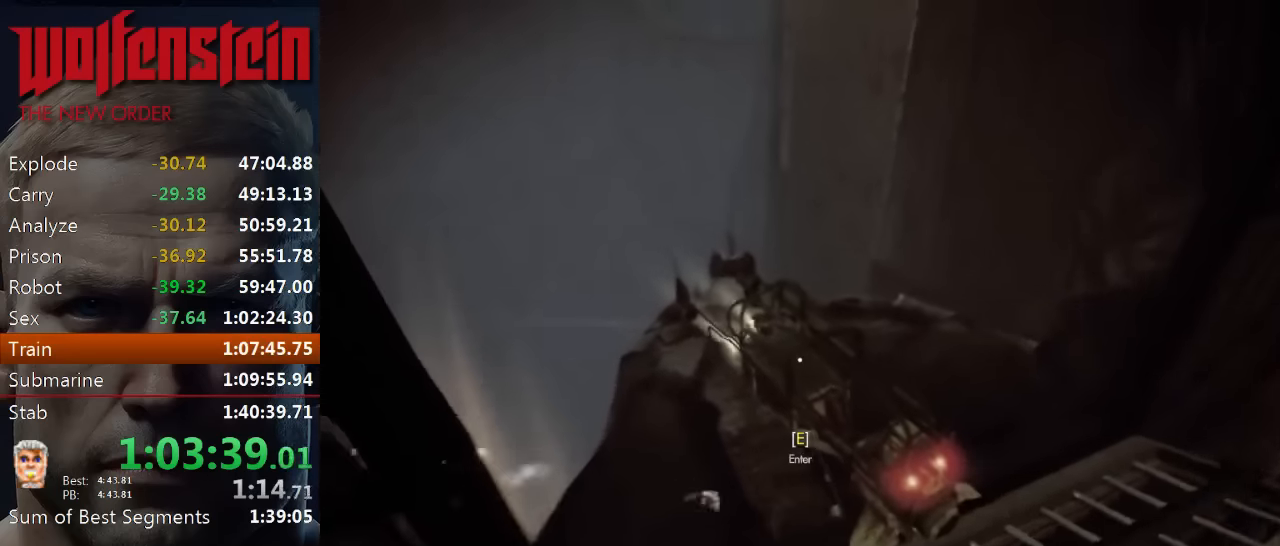
{"keys": [], "mouse": [], "events": [[283, "w", "up"], [316, "e", "down"], [383, "e", "up"]]}
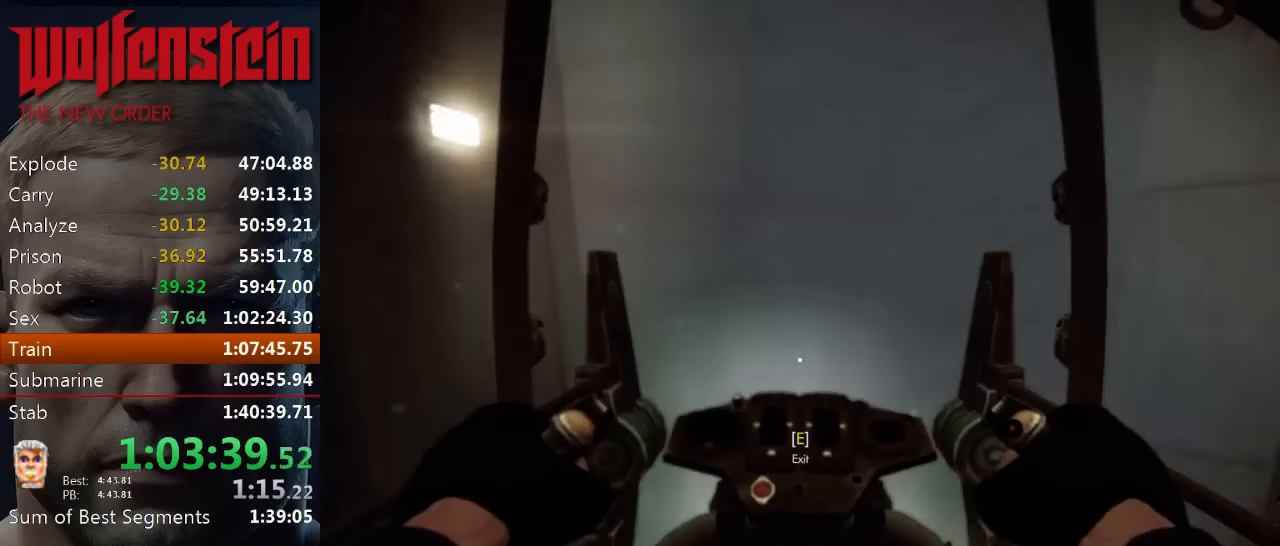
{"keys": [], "mouse": [], "events": []}
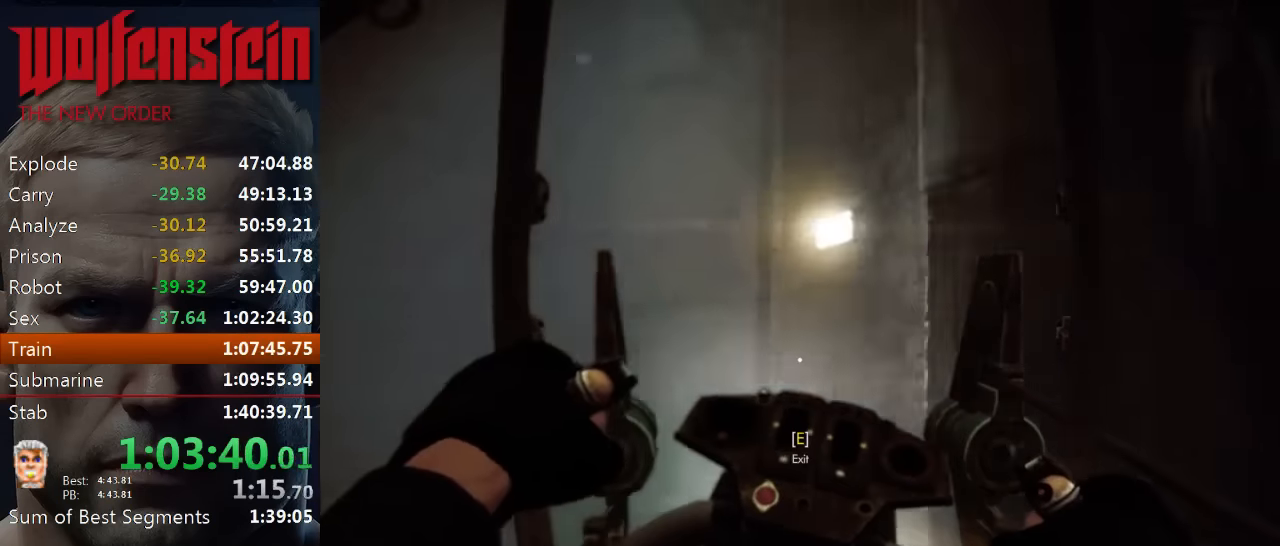
{"keys": [], "mouse": [], "events": []}
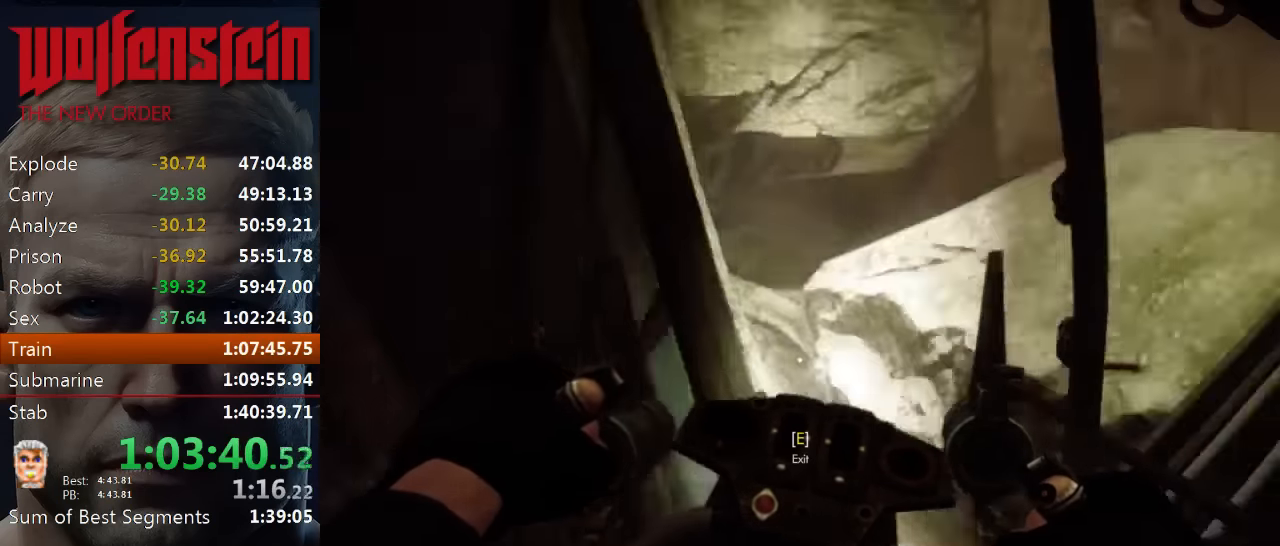
{"keys": ["w"], "mouse": [], "events": [[250, "w", "down"]]}
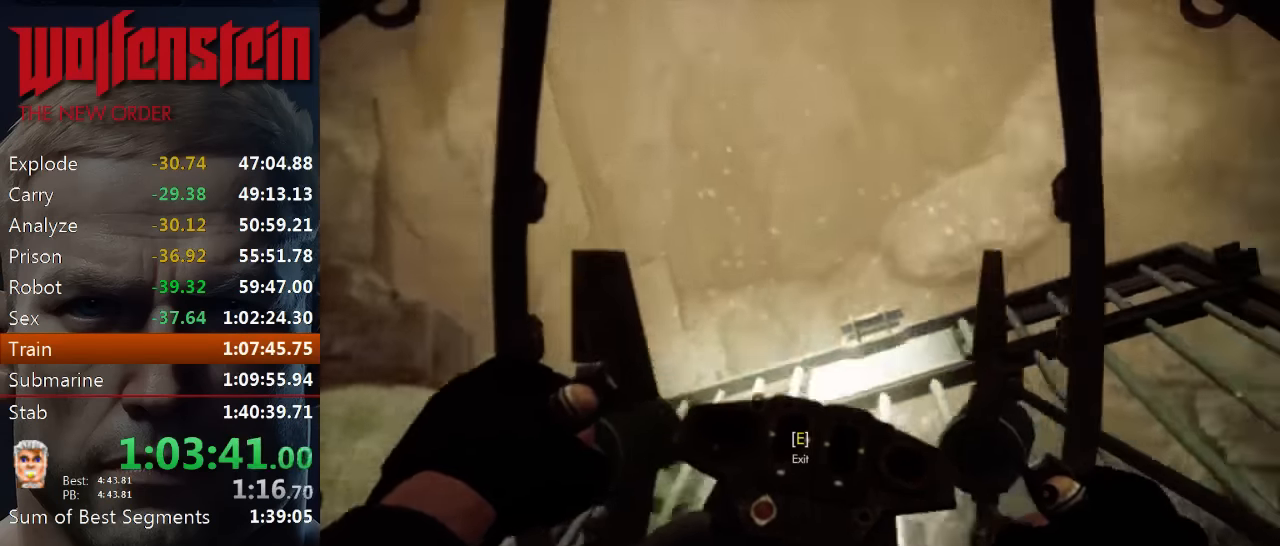
{"keys": ["w"], "mouse": [], "events": []}
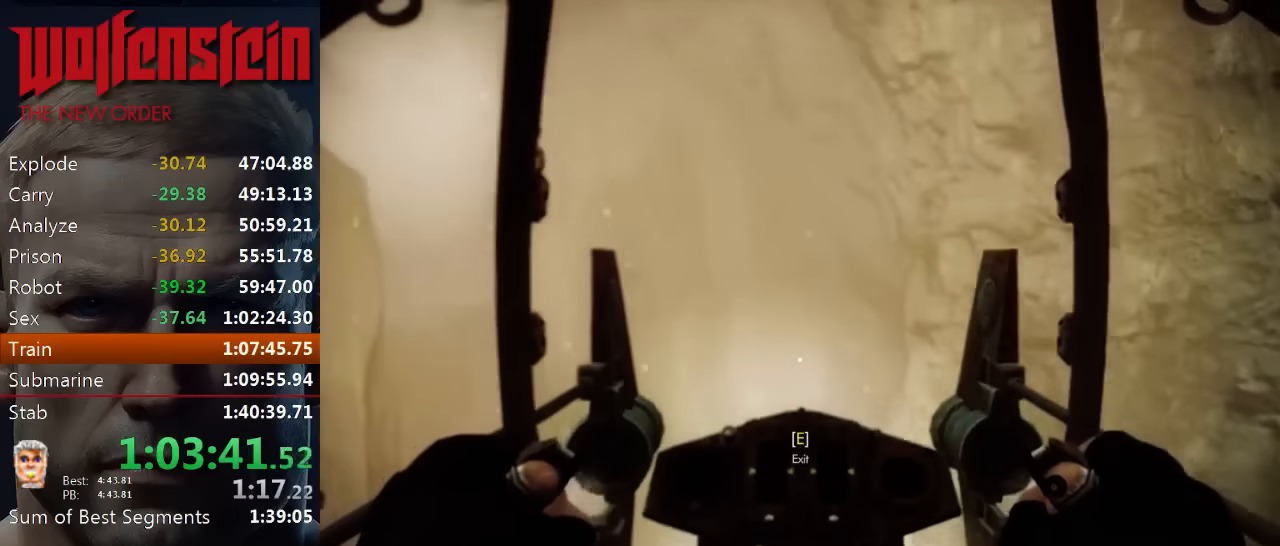
{"keys": ["w"], "mouse": [], "events": []}
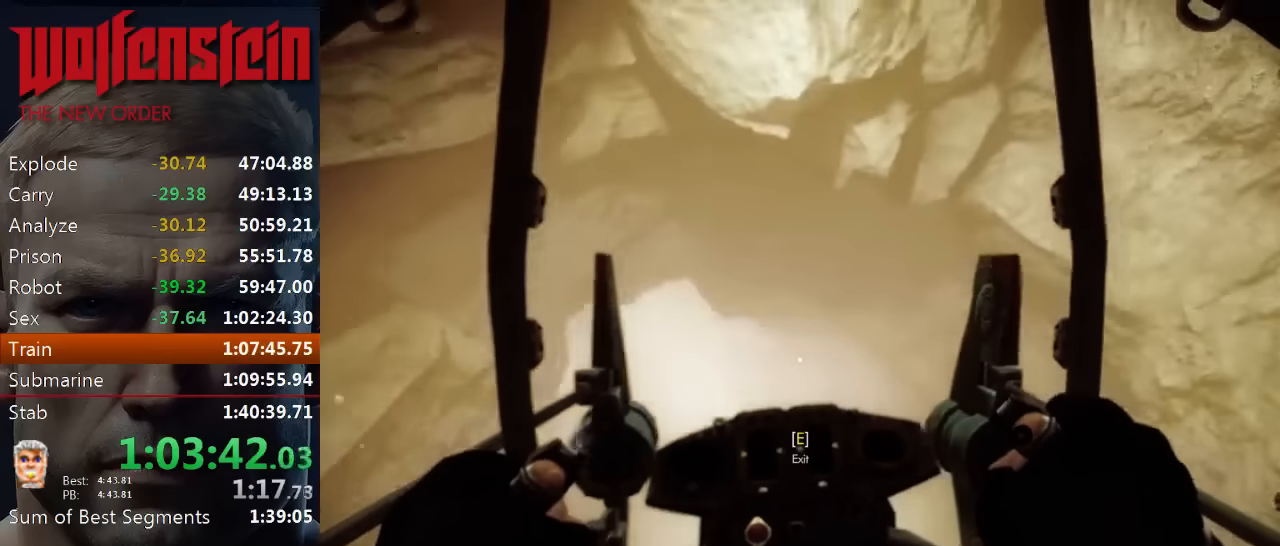
{"keys": ["w"], "mouse": [], "events": []}
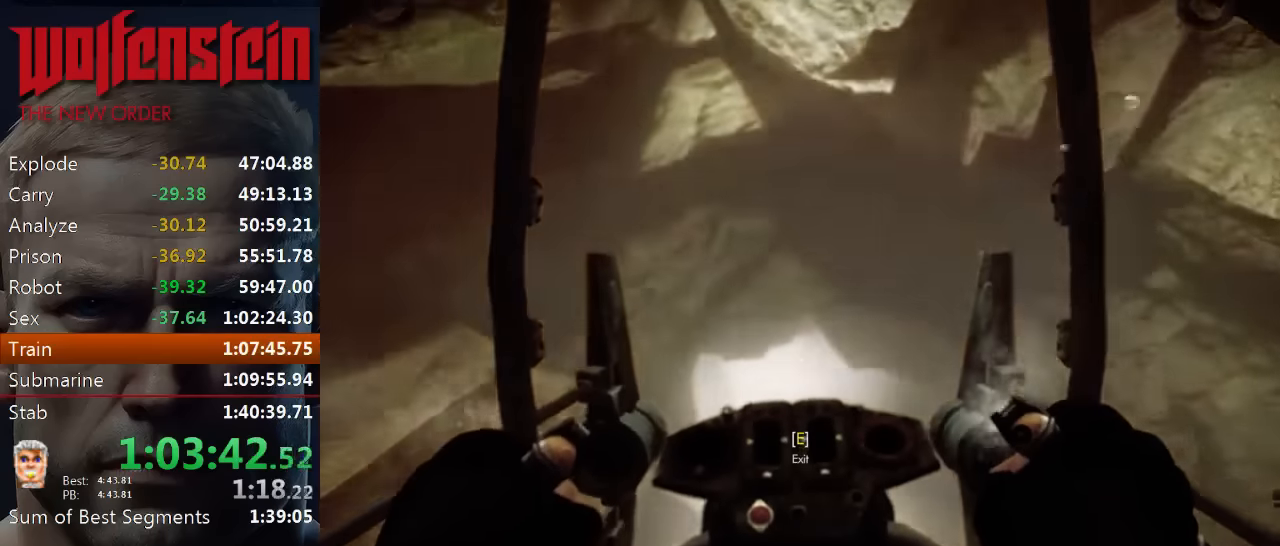
{"keys": ["w"], "mouse": [], "events": []}
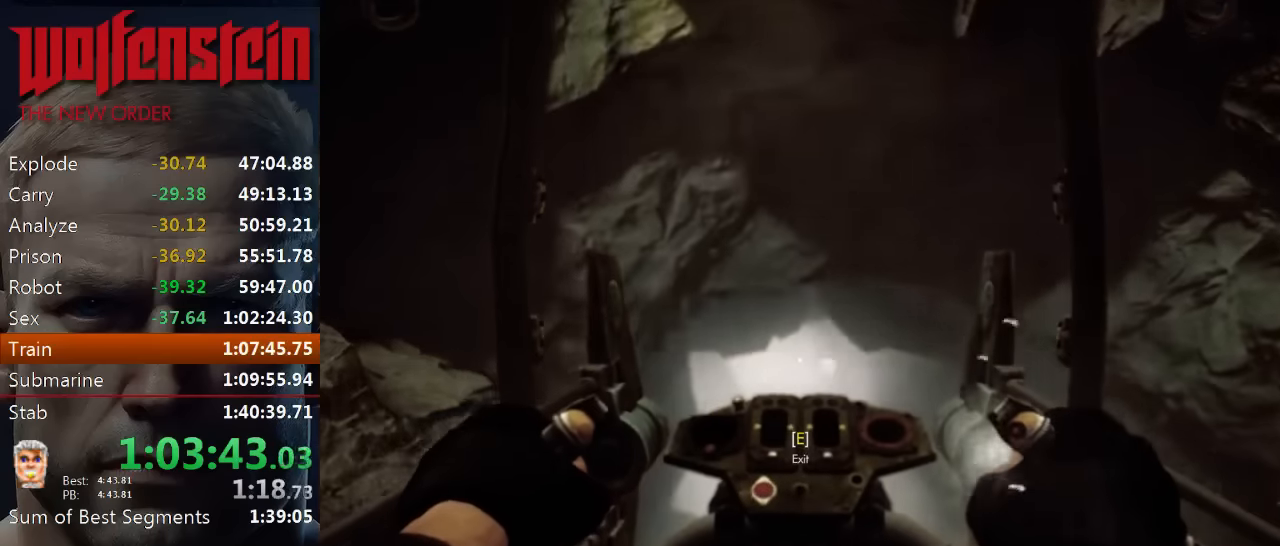
{"keys": ["w"], "mouse": [], "events": []}
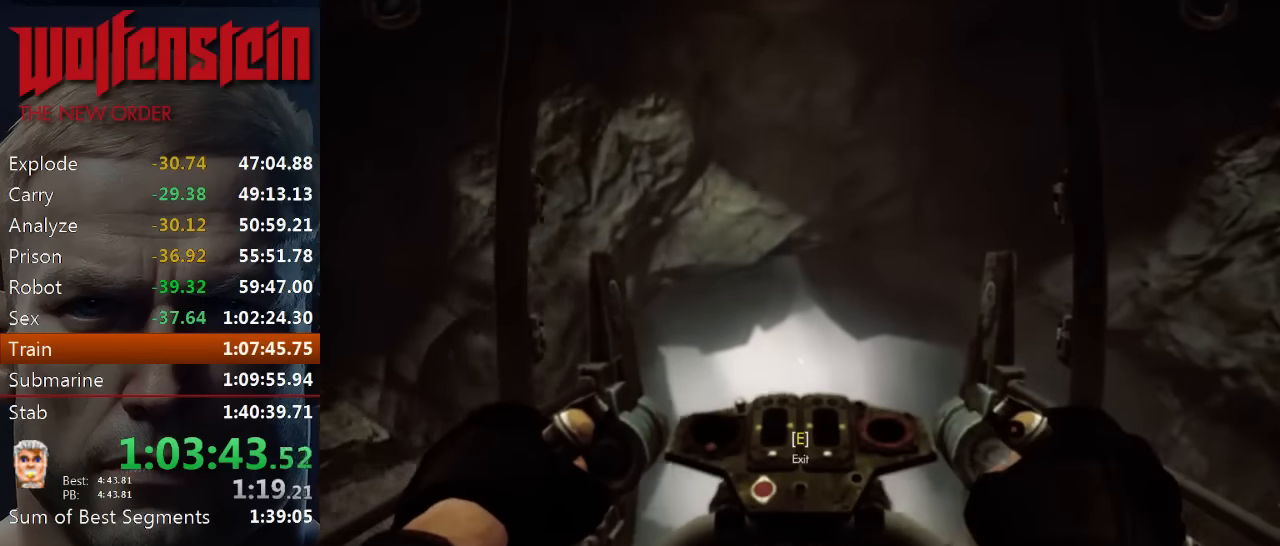
{"keys": ["w"], "mouse": [], "events": []}
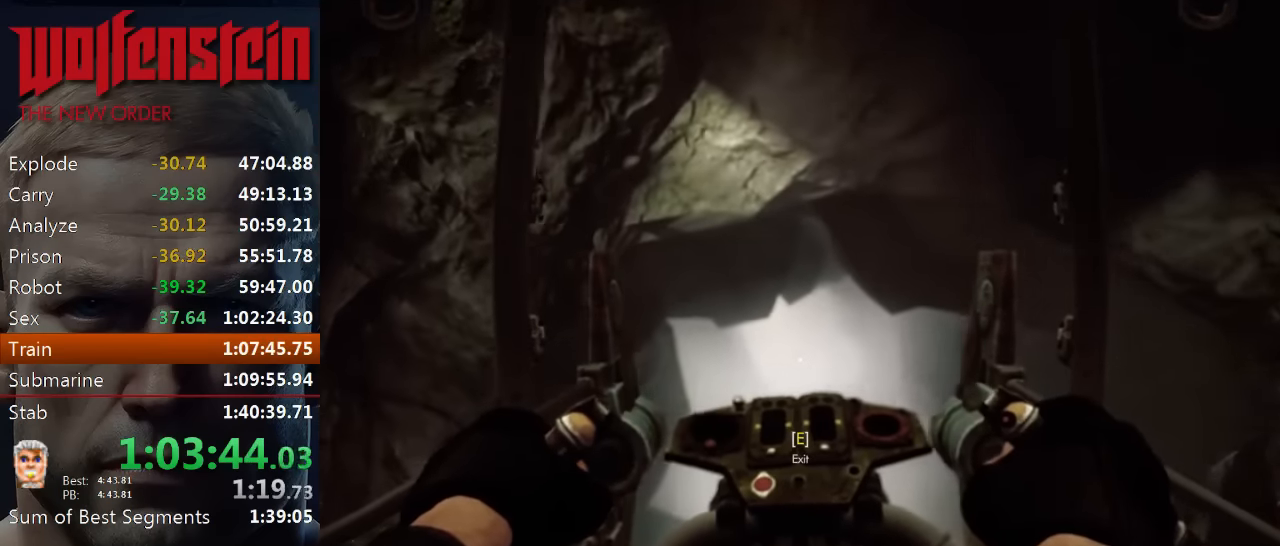
{"keys": ["w"], "mouse": [], "events": []}
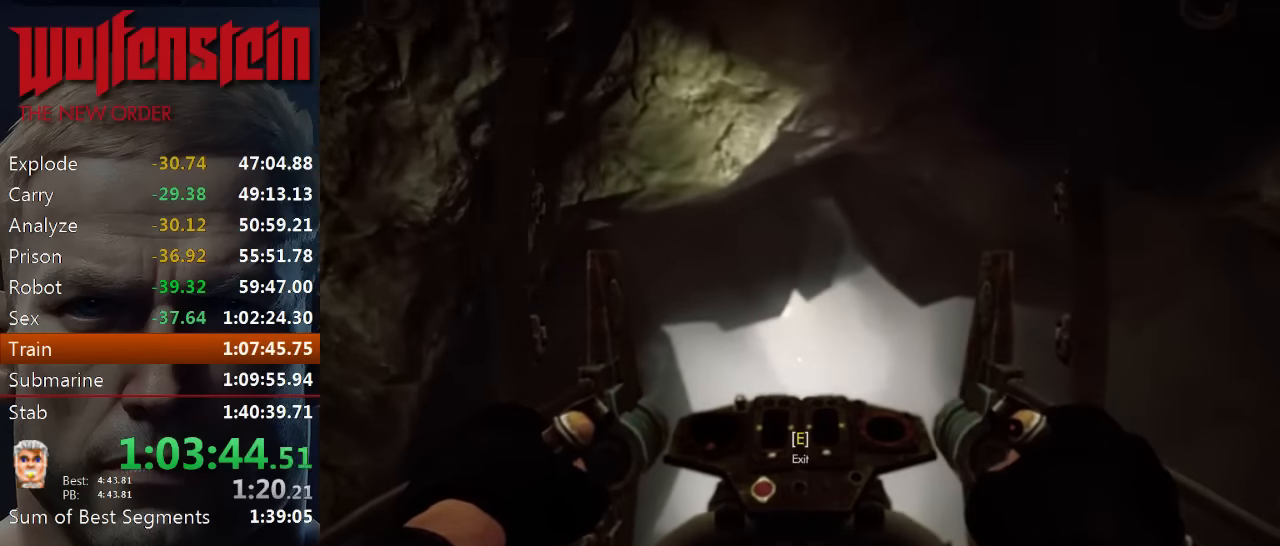
{"keys": ["w"], "mouse": [], "events": []}
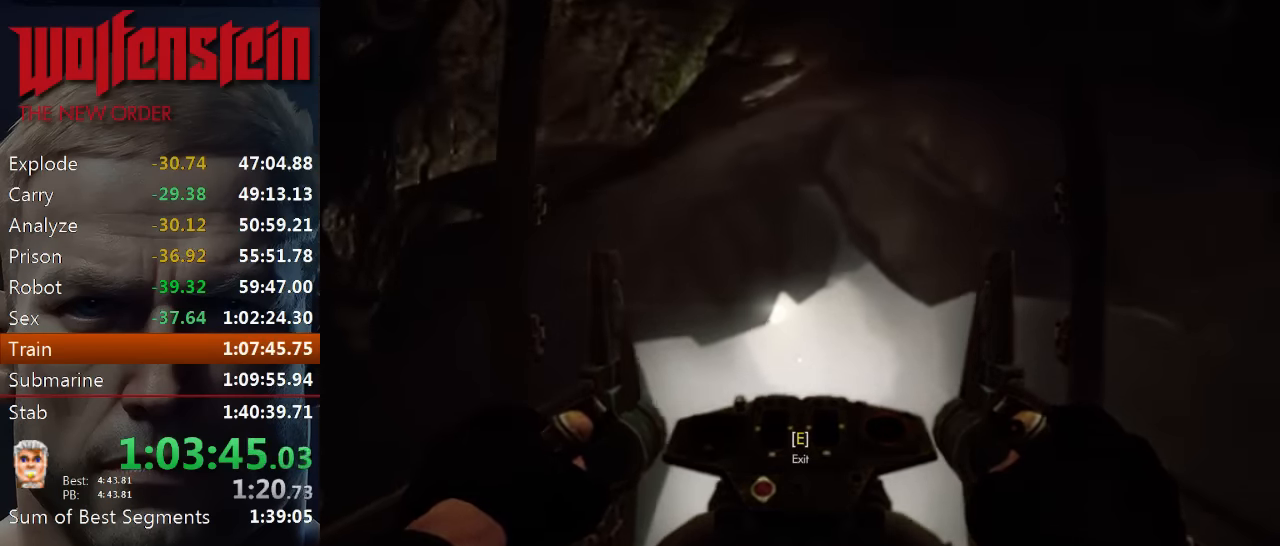
{"keys": ["w"], "mouse": [], "events": []}
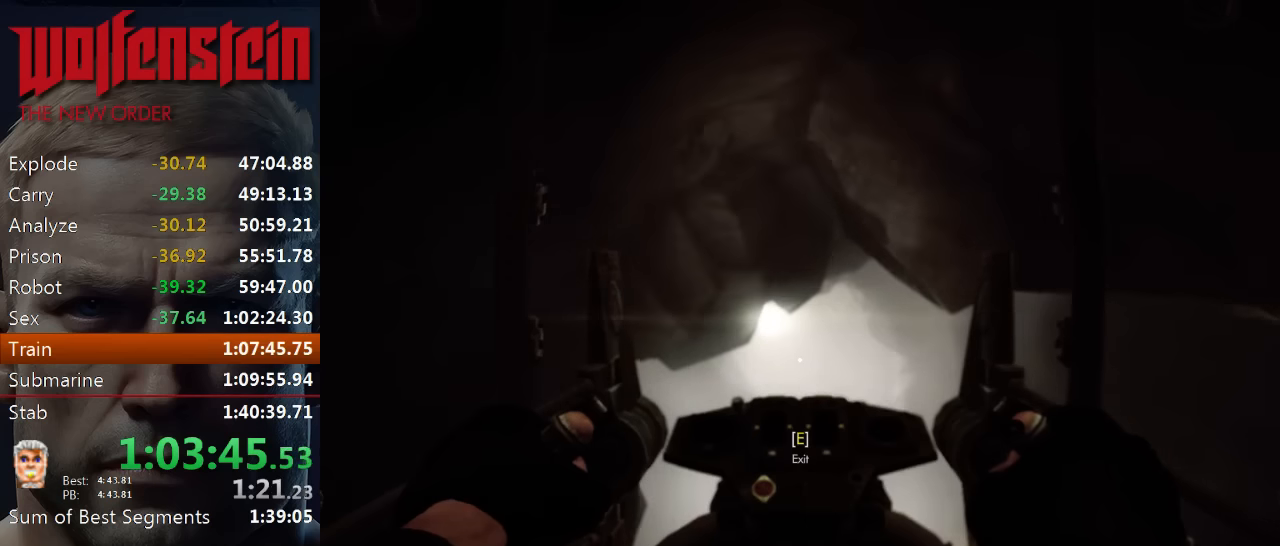
{"keys": ["w"], "mouse": [], "events": []}
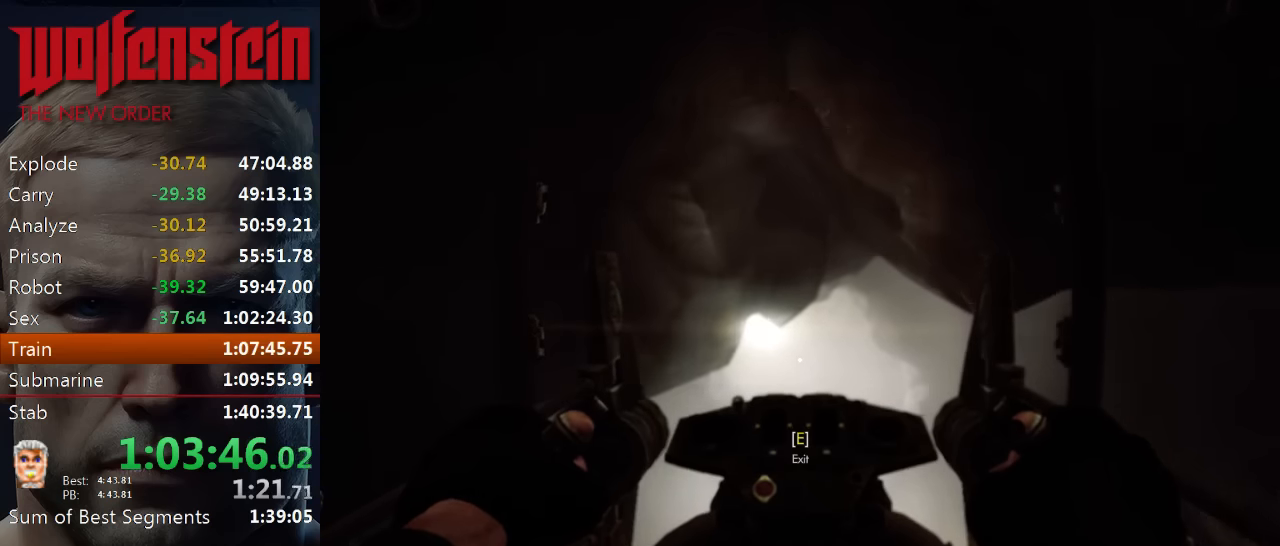
{"keys": ["w"], "mouse": [], "events": []}
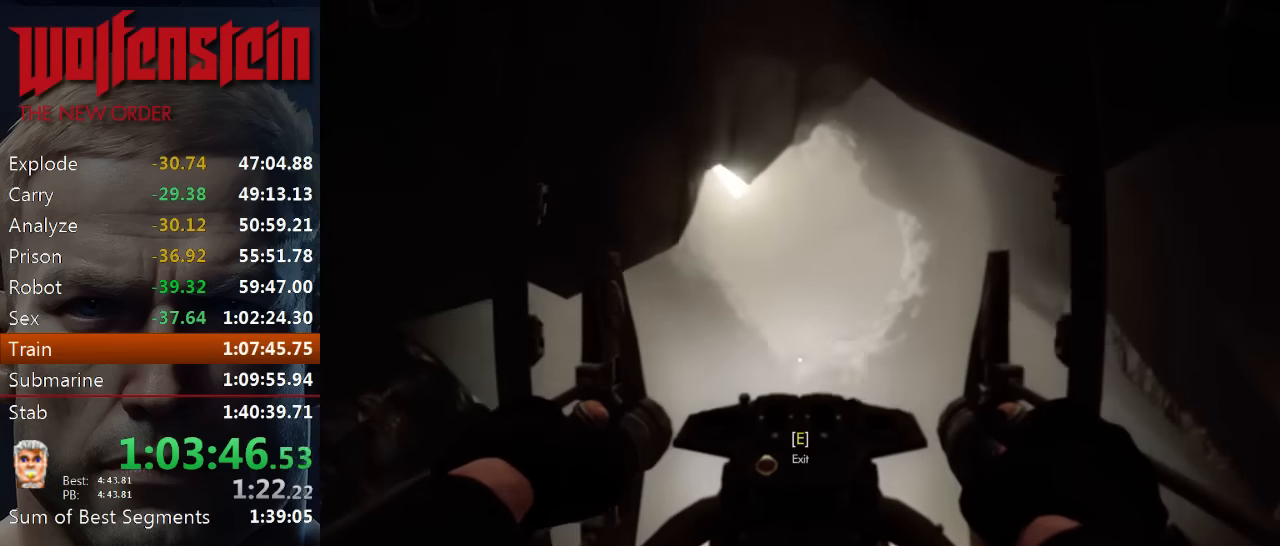
{"keys": ["w"], "mouse": [], "events": []}
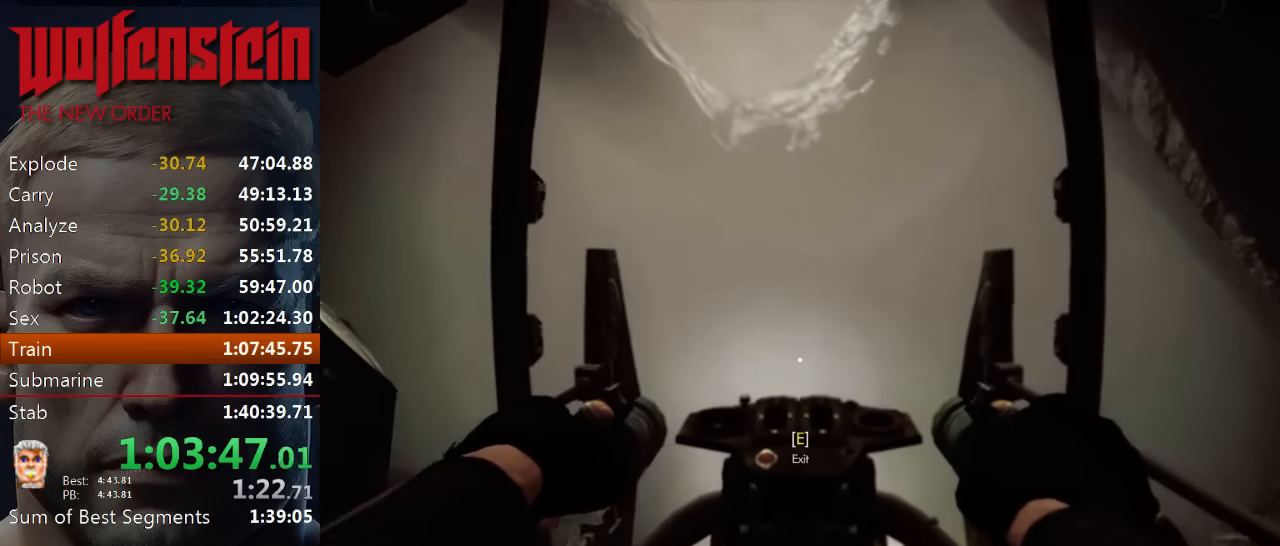
{"keys": ["w"], "mouse": [], "events": []}
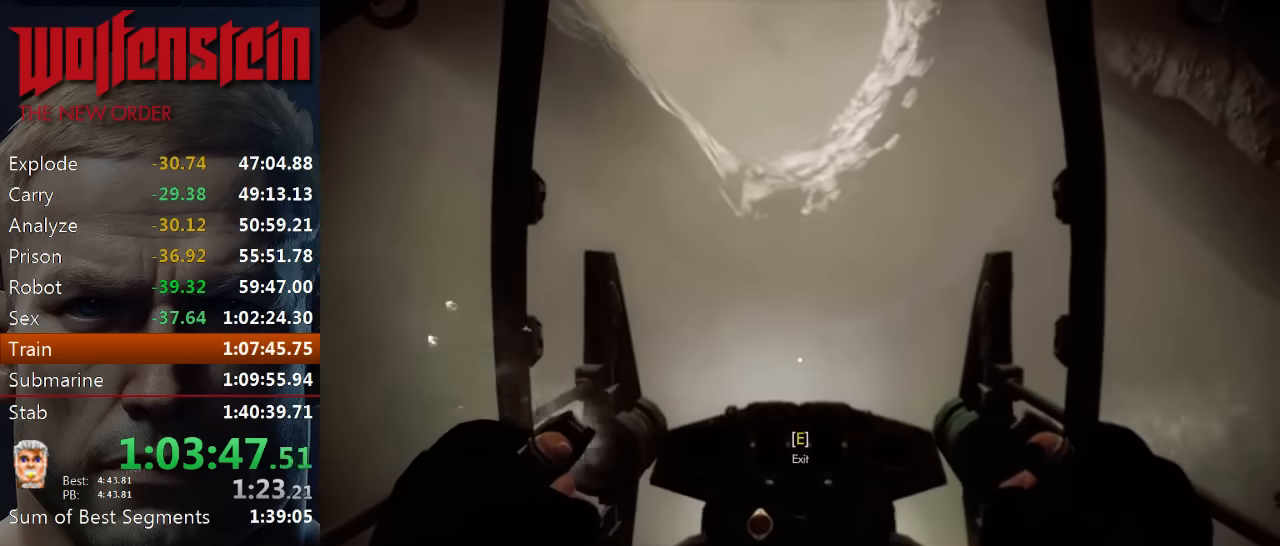
{"keys": ["w"], "mouse": [], "events": []}
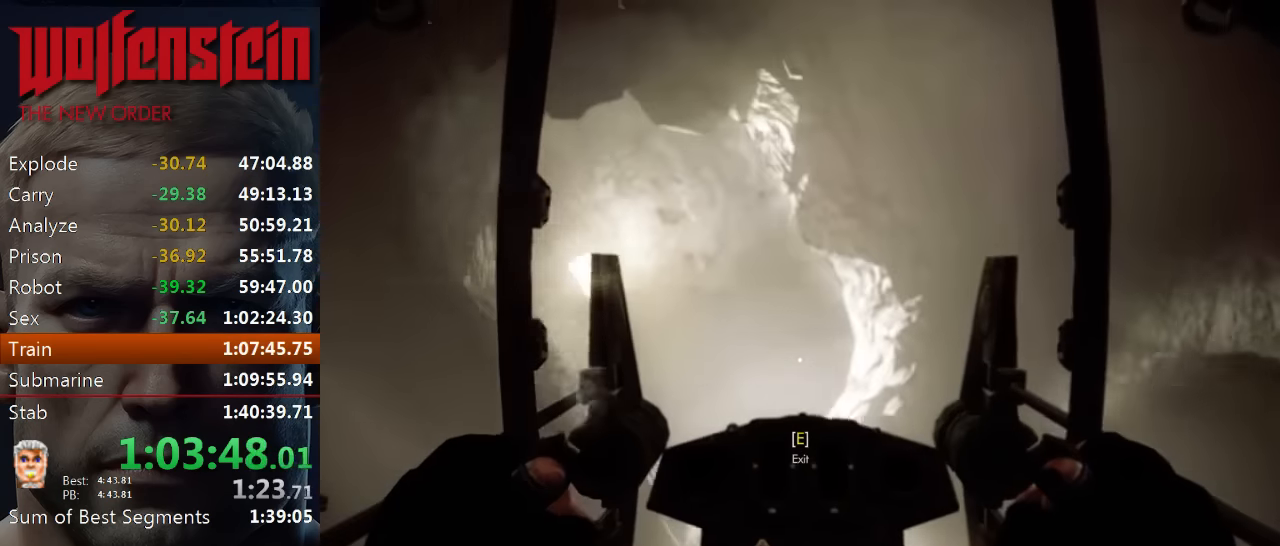
{"keys": ["w"], "mouse": [], "events": []}
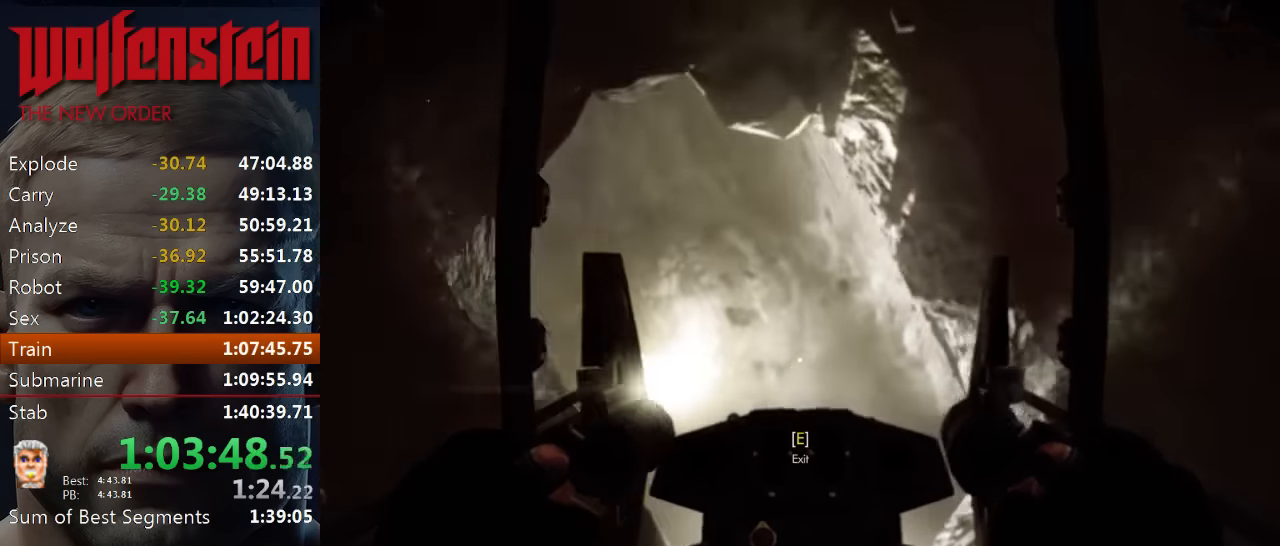
{"keys": ["w"], "mouse": [], "events": []}
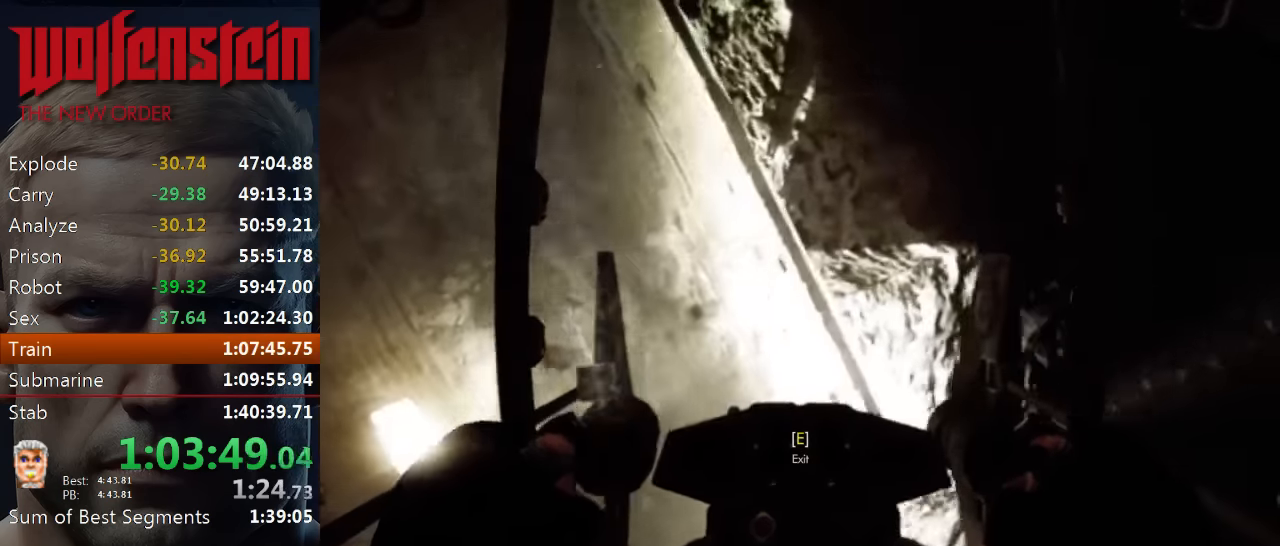
{"keys": ["w"], "mouse": [], "events": []}
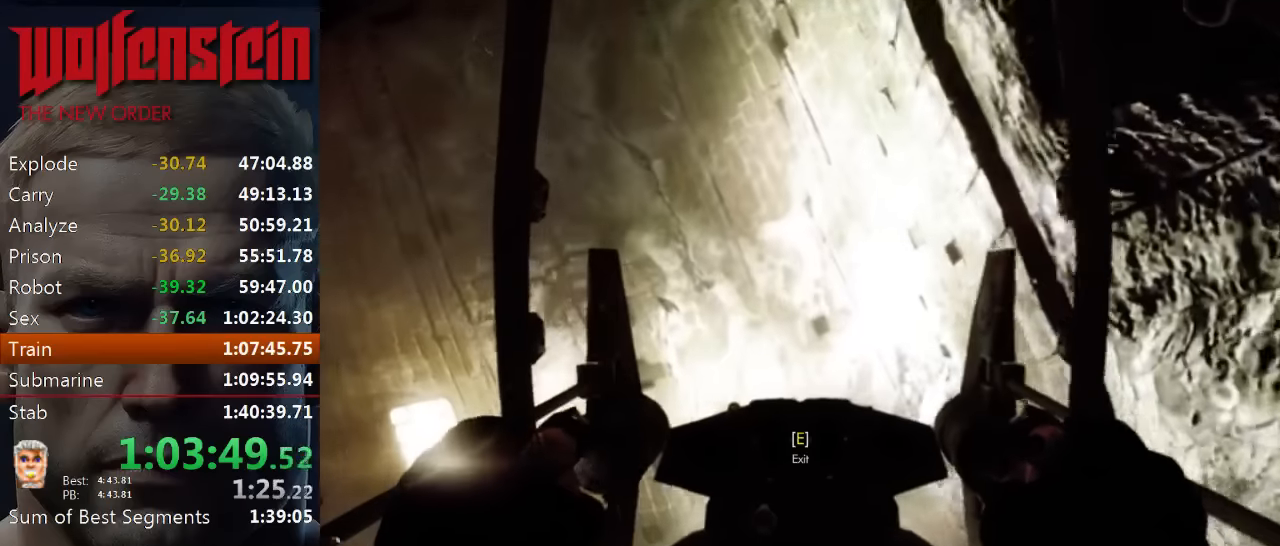
{"keys": ["w"], "mouse": [], "events": []}
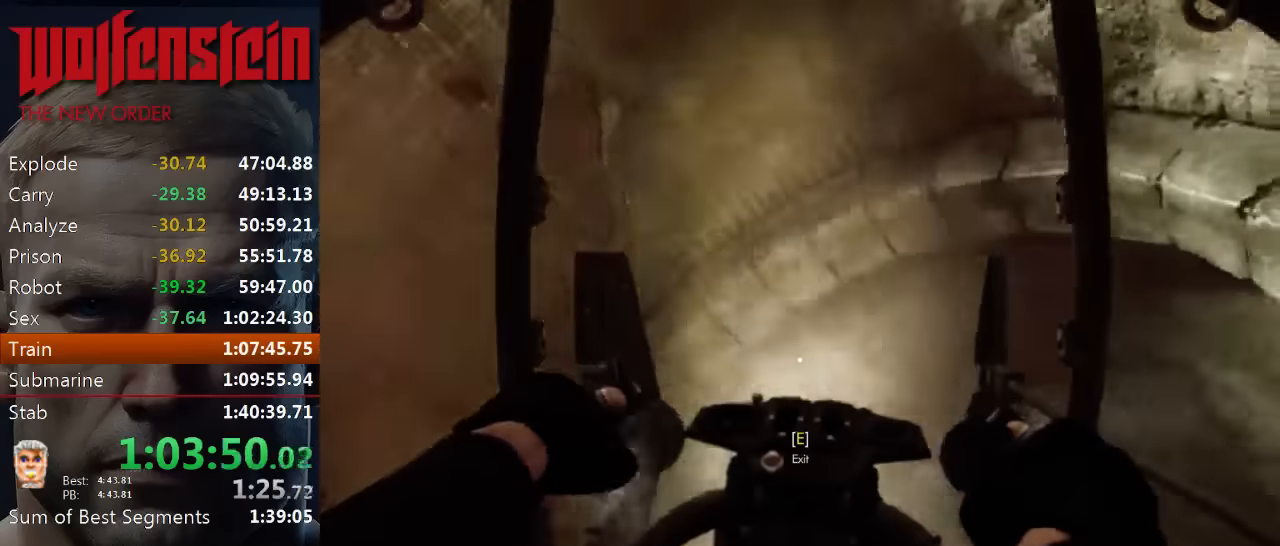
{"keys": ["w"], "mouse": [], "events": []}
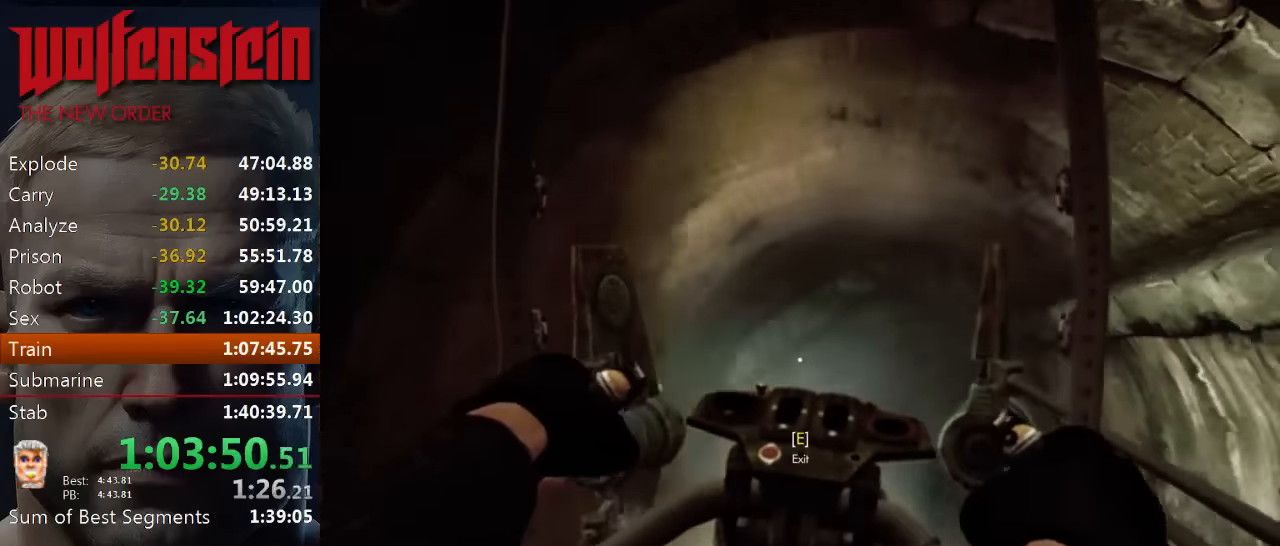
{"keys": ["w"], "mouse": [], "events": []}
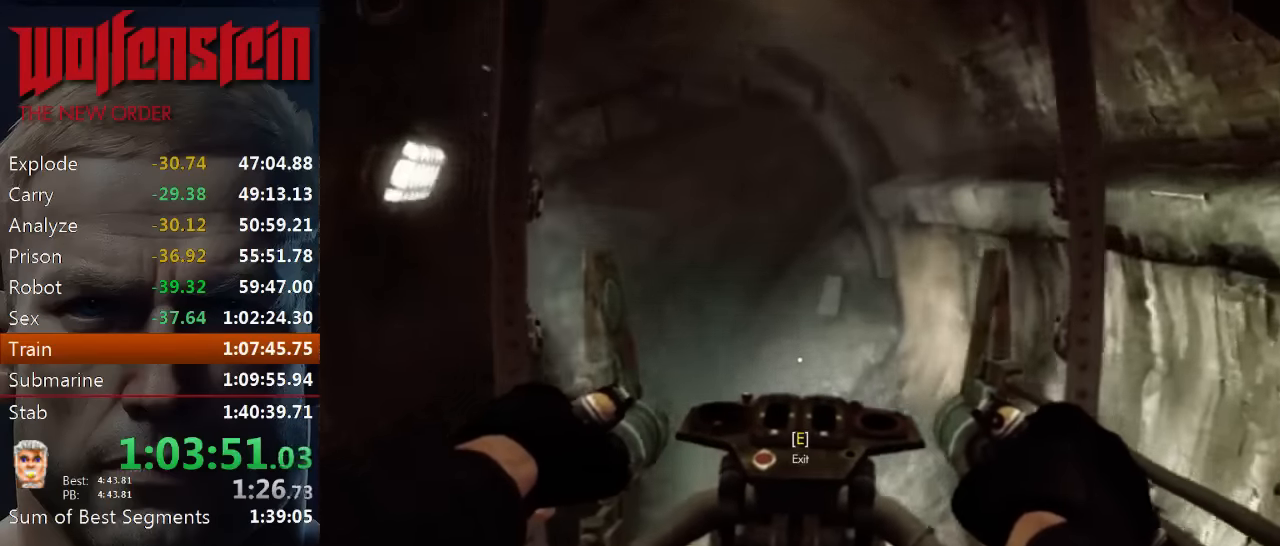
{"keys": ["w"], "mouse": [], "events": []}
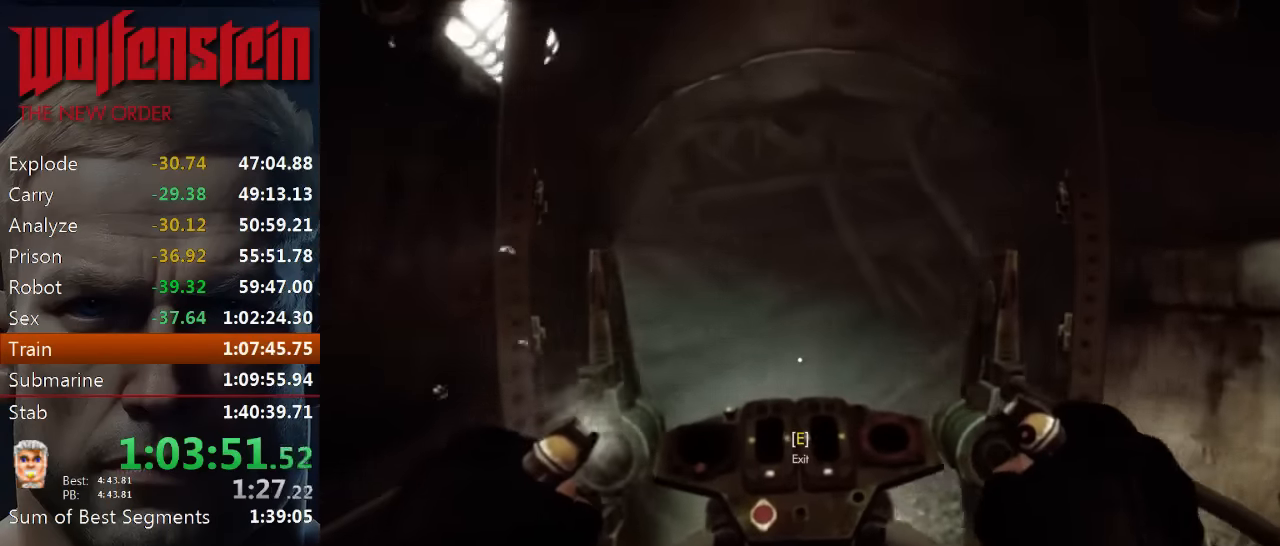
{"keys": ["w"], "mouse": [], "events": []}